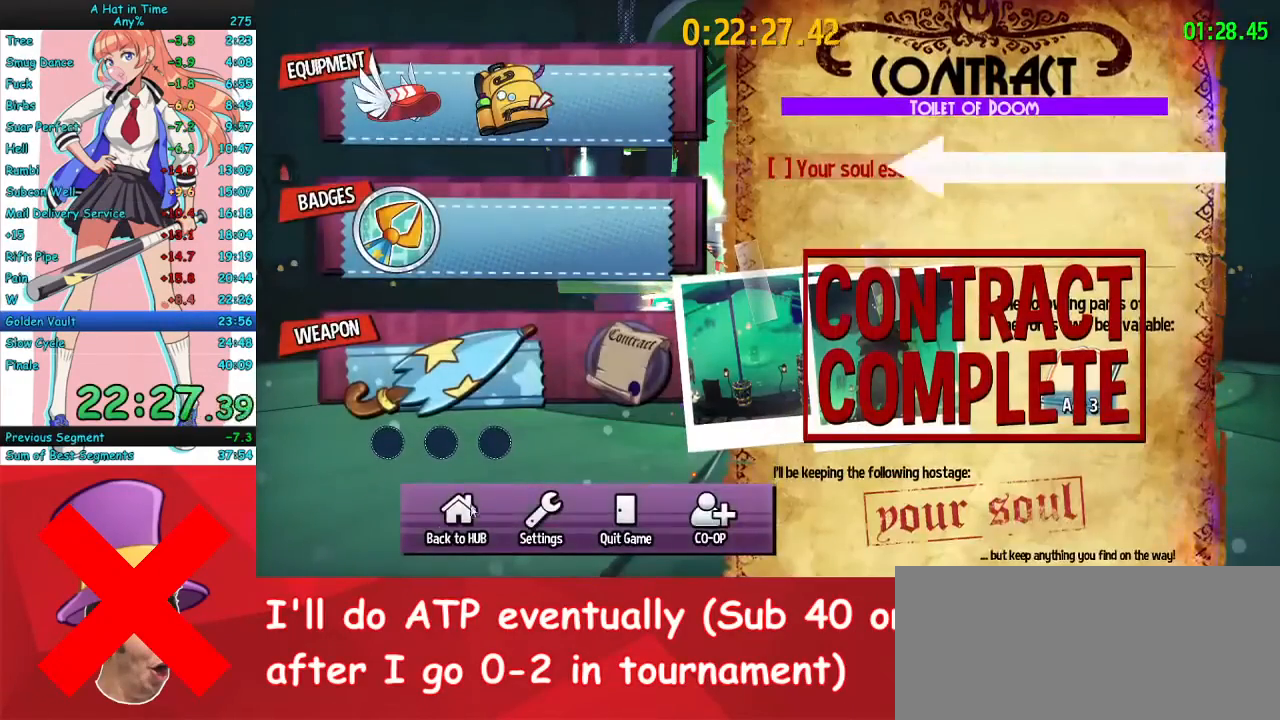
Gameplay with keyboard and mouse; each line is a JSON object with the keys and mouse buttons held at the frame after it. "events" lists presses ("down") and releases ("up") of "a", "ctrl", "d", "e", "f", "q", "r", "s", "shift", "space", "tab", "w", "mouse_left", "mouse_wheel", "mouse_right", "mouse_mb4" and "mouse_mb5" between this image and that frame as [ms after this image, input, new state], when the widget could be followed in between. "mouse_left", "mouse_wheel", "mouse_right", "mouse_mb4", "mouse_mb5" = the "left", "wheel", "right", "mb4", "mb5" buttons of the "mouse" list. No other keys are recorded. "wheel" means that the mouse wheel is clicked or scrolled. Mouse movement is not recorded.
{"keys": [], "mouse": ["left"], "events": [[133, "mouse_left", "down"], [200, "mouse_left", "up"], [300, "mouse_left", "down"], [367, "mouse_left", "up"], [467, "mouse_left", "down"]]}
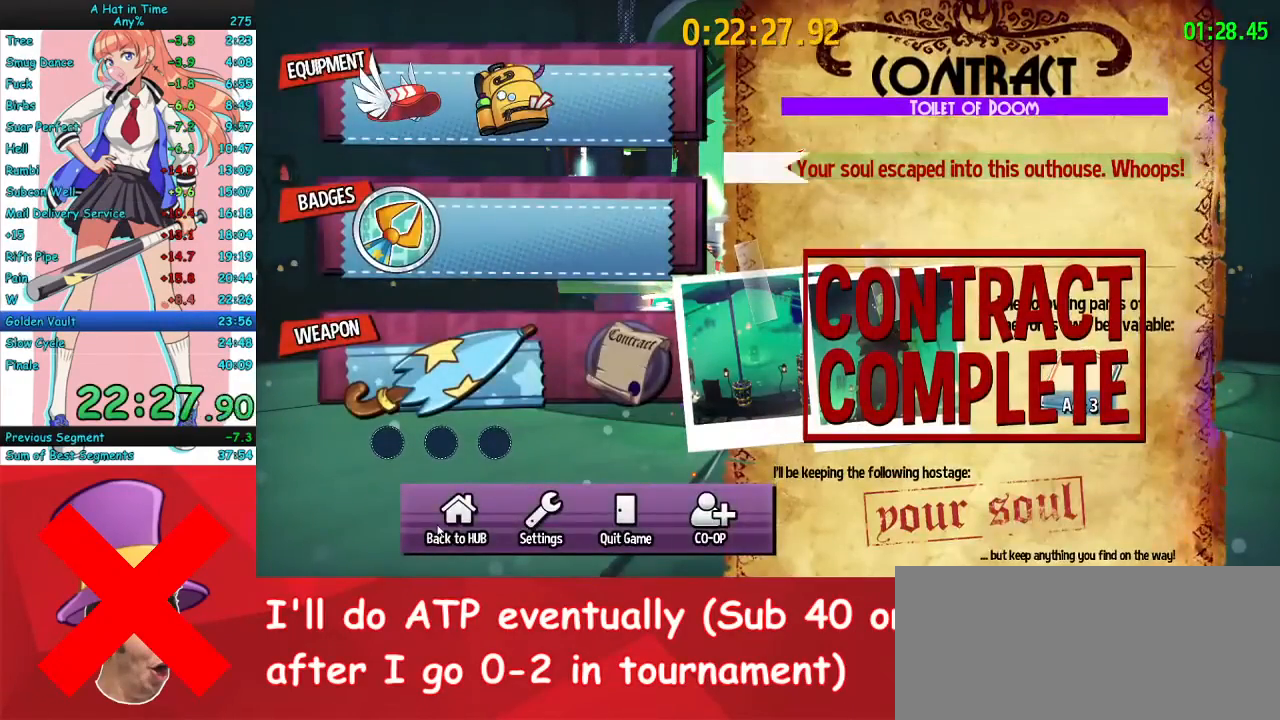
{"keys": [], "mouse": ["left"], "events": [[33, "mouse_left", "up"], [133, "mouse_left", "down"], [233, "mouse_left", "up"], [300, "mouse_left", "down"], [367, "mouse_left", "up"], [467, "mouse_left", "down"]]}
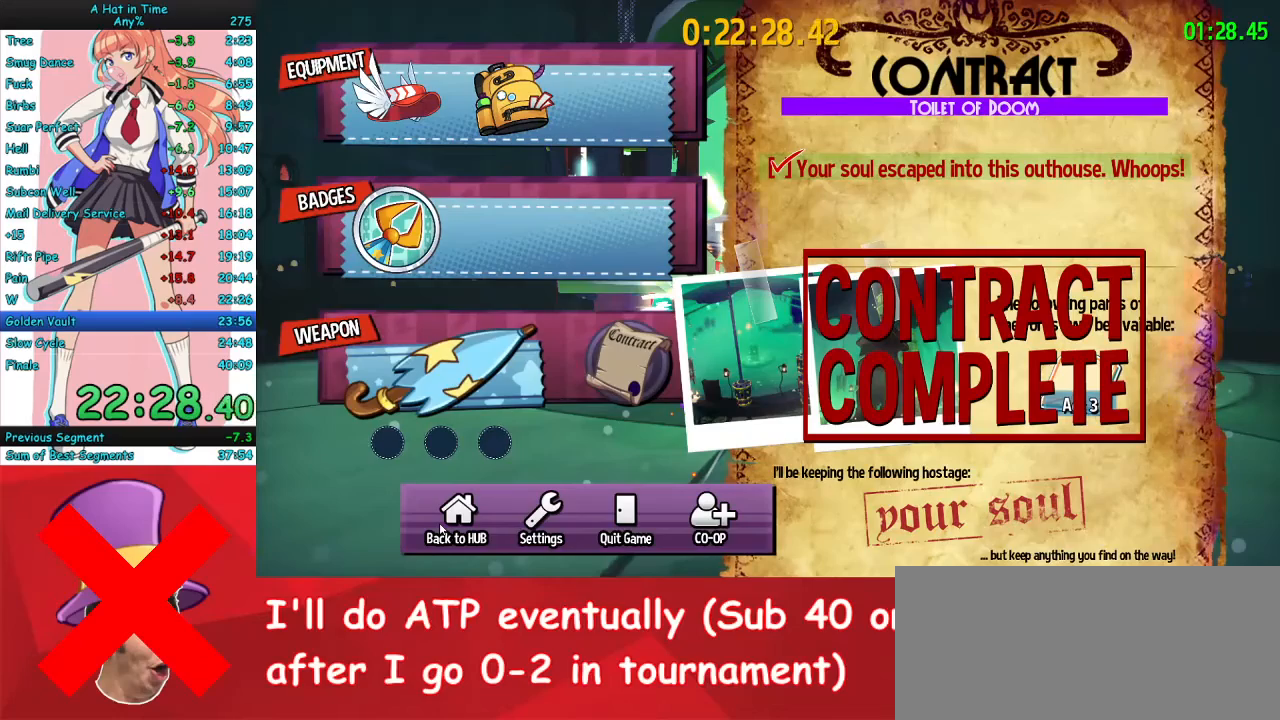
{"keys": [], "mouse": ["left"], "events": [[33, "mouse_left", "up"], [100, "mouse_left", "down"], [200, "mouse_left", "up"], [300, "mouse_left", "down"], [367, "mouse_left", "up"], [433, "mouse_left", "down"]]}
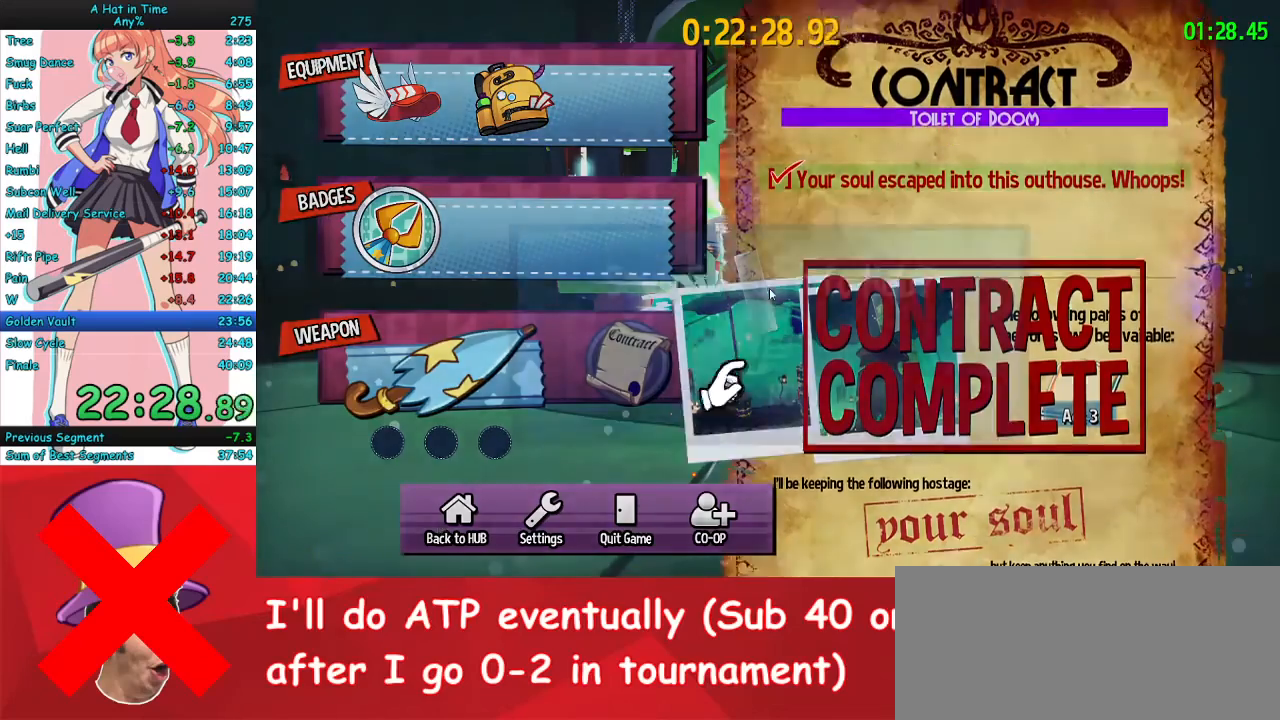
{"keys": [], "mouse": ["left"], "events": [[33, "mouse_left", "up"], [100, "mouse_left", "down"], [200, "mouse_left", "up"], [267, "mouse_left", "down"]]}
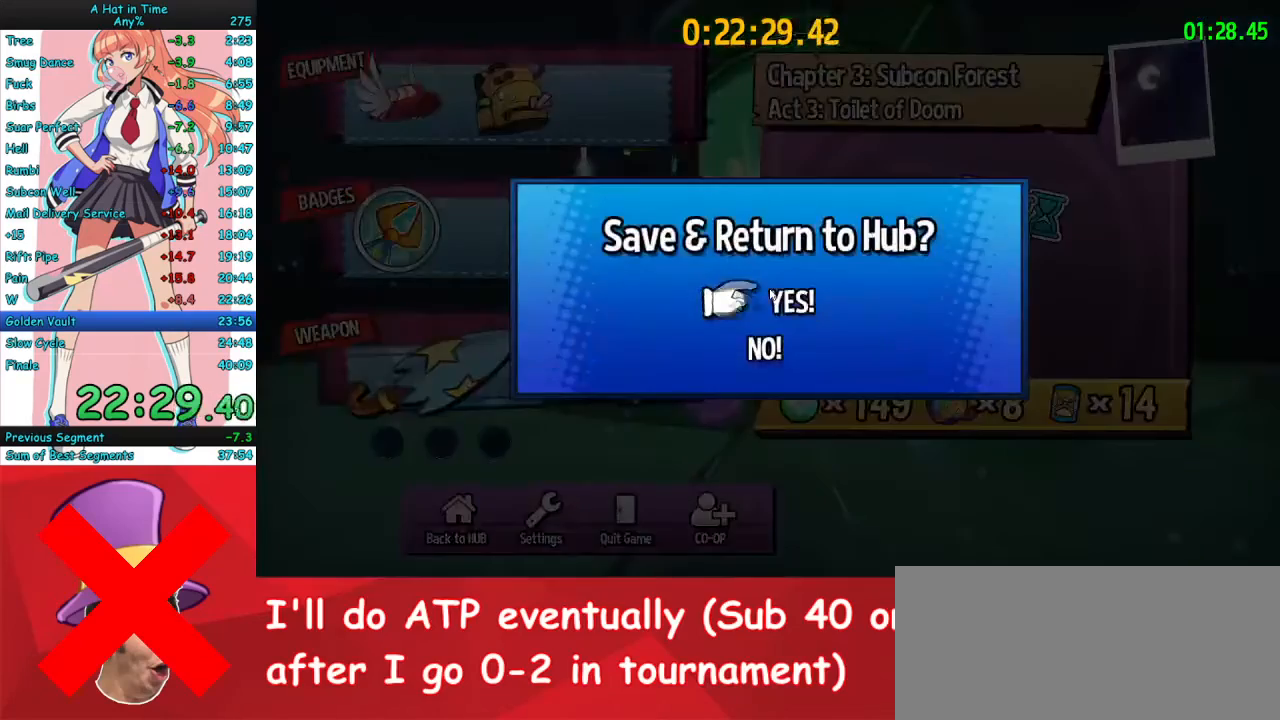
{"keys": [], "mouse": [], "events": [[33, "mouse_left", "up"], [100, "mouse_left", "down"], [233, "mouse_left", "up"], [300, "mouse_left", "down"], [367, "mouse_left", "up"]]}